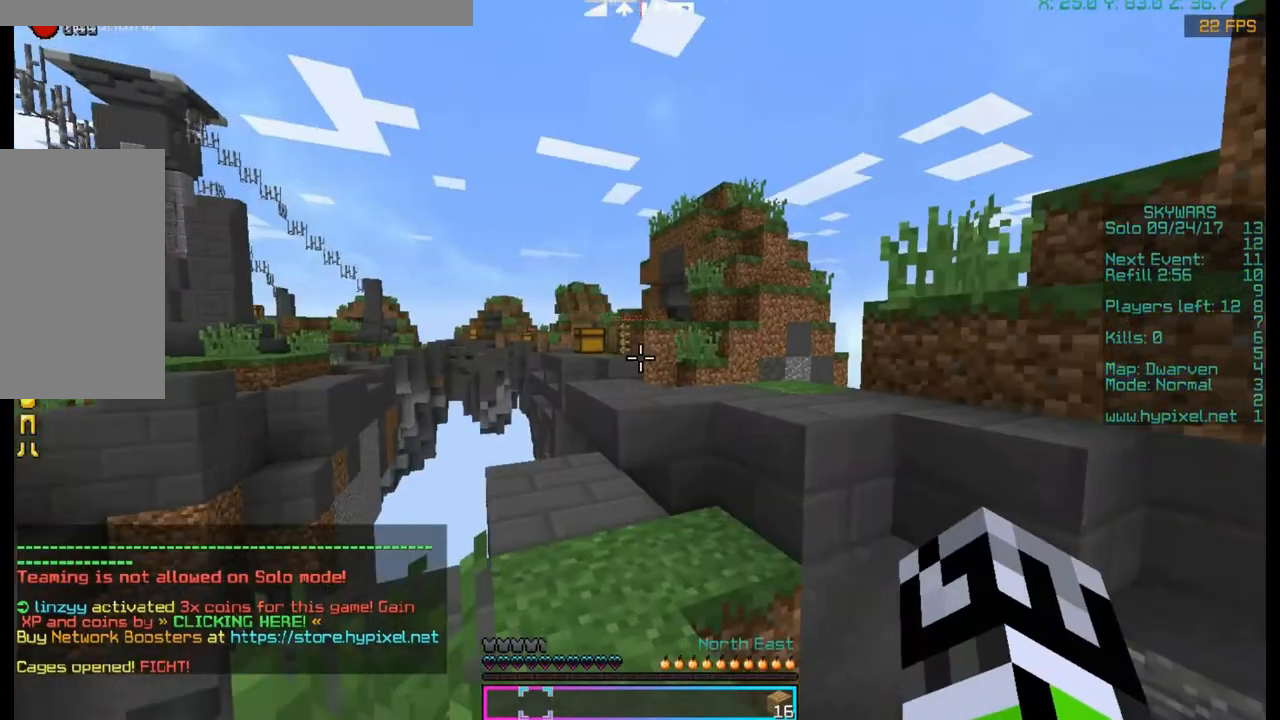
Gameplay with keyboard and mouse; each line is a JSON object with the keys and mouse buttons held at the frame after it. "events" lists presses ("down") and releases ("up") of "a", "d", "s", "space", "w", "mouse_left" and "mouse_right" between this image and that frame as [ms after this image, input, new state], when the widget could be followed in between. "mouse_left", "mouse_right" = the "left", "right" buttons of the "mouse" list. No other keys are recorded. Fast repeated clicks can show as one long hold. Mouse movement is not recorded.
{"keys": ["a"], "mouse": [], "events": [[200, "s", "down"], [267, "d", "down"], [400, "a", "down"], [467, "d", "up"], [467, "s", "up"]]}
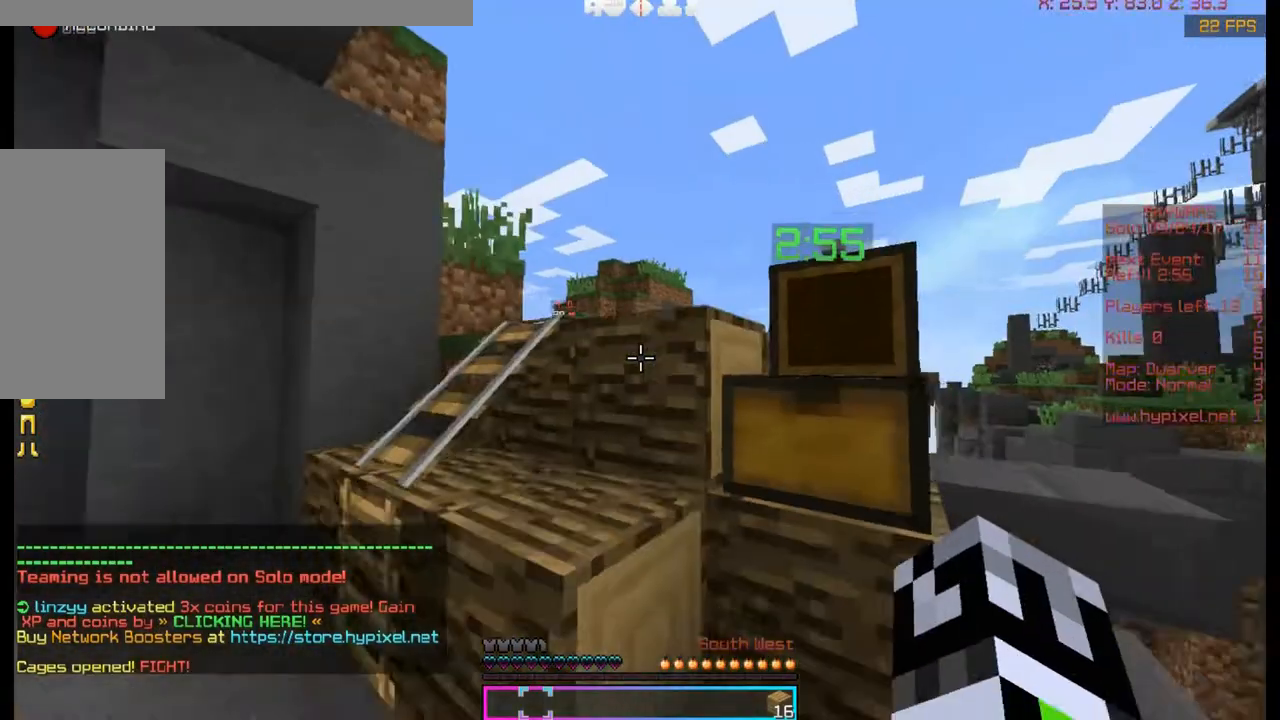
{"keys": ["w"], "mouse": [], "events": [[233, "w", "down"], [500, "a", "up"]]}
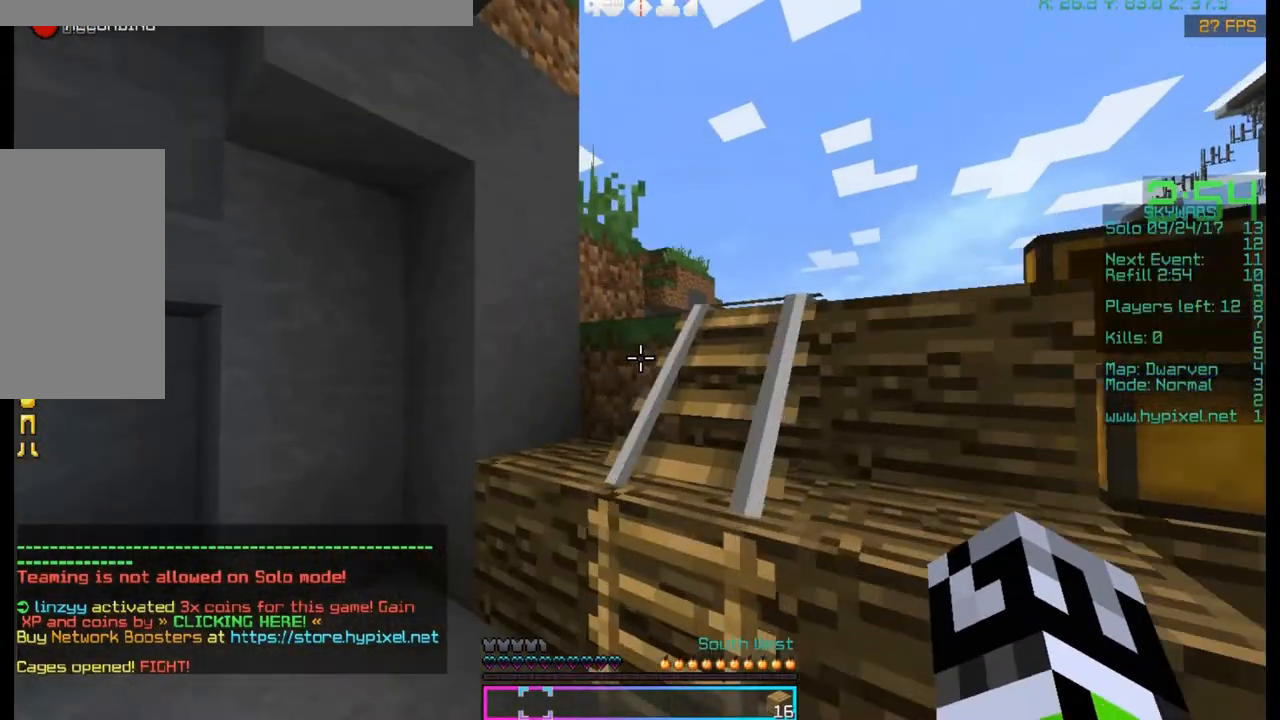
{"keys": ["d", "space", "w"], "mouse": [], "events": [[300, "d", "down"], [300, "space", "down"]]}
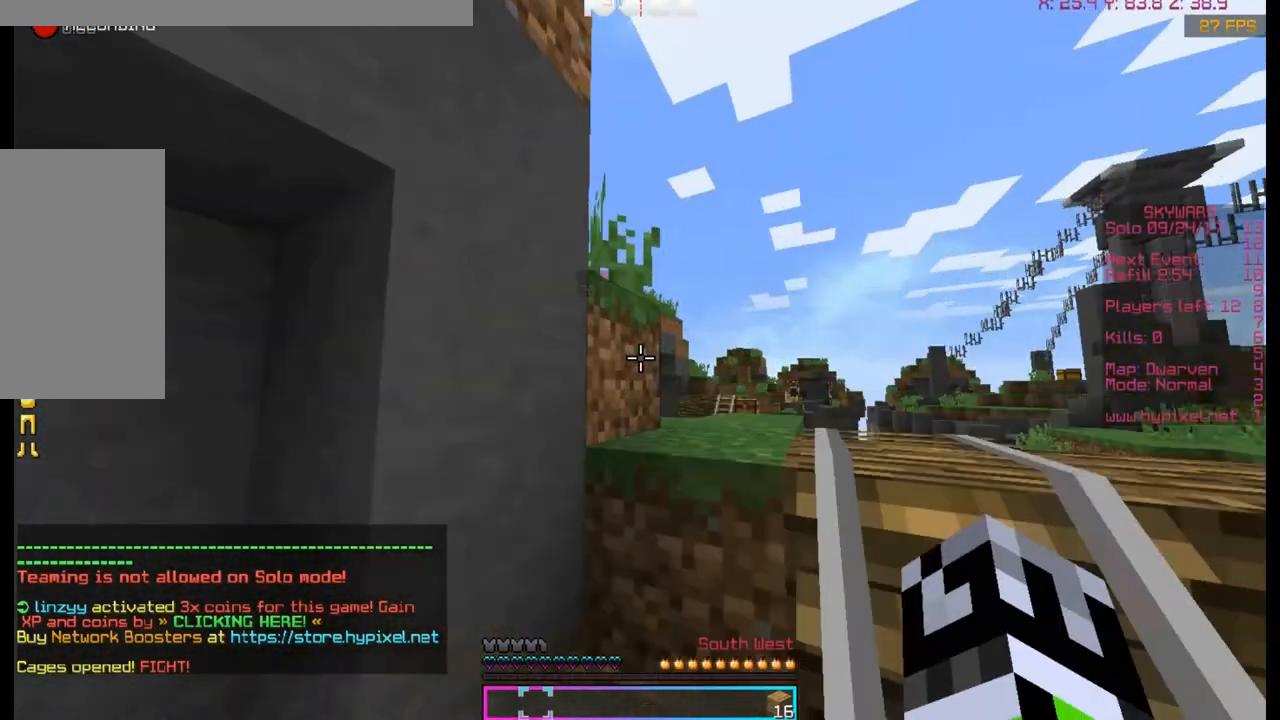
{"keys": ["space", "w"], "mouse": ["left"], "events": [[333, "d", "up"], [467, "mouse_left", "down"]]}
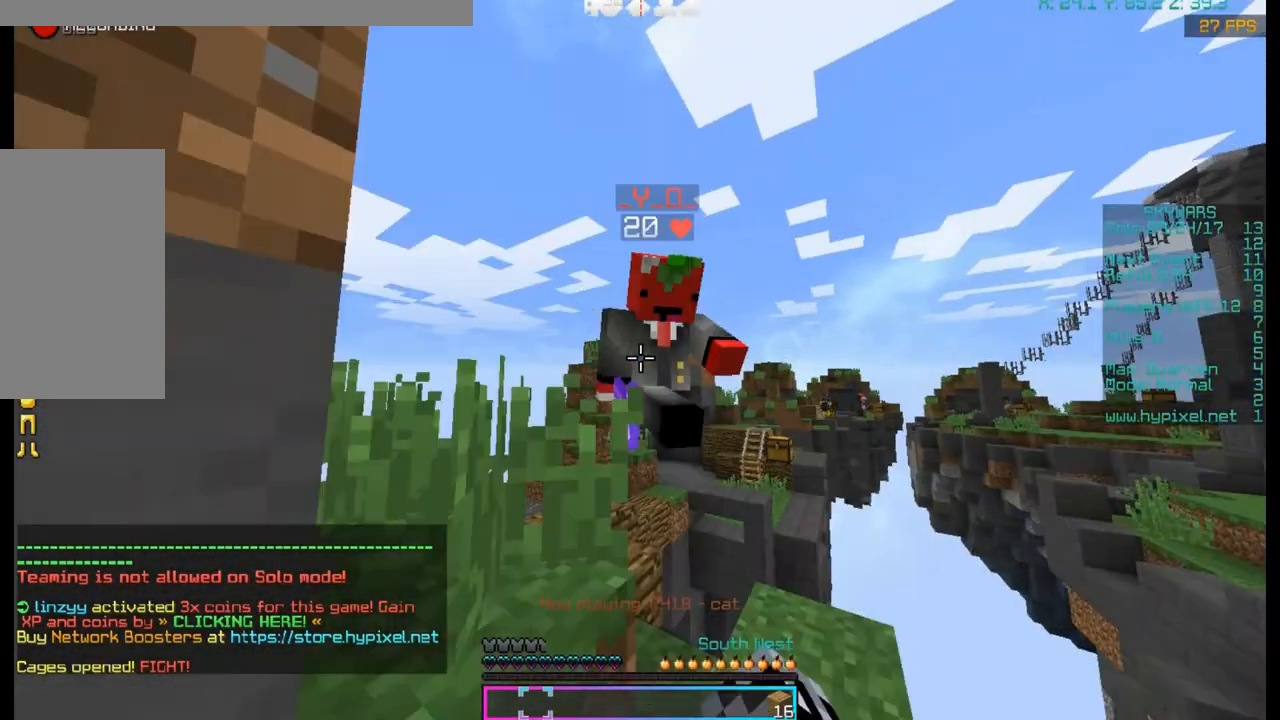
{"keys": ["d", "s"], "mouse": [], "events": [[100, "mouse_left", "up"], [233, "mouse_left", "down"], [233, "space", "up"], [233, "w", "up"], [367, "s", "down"], [500, "d", "down"], [500, "mouse_left", "up"]]}
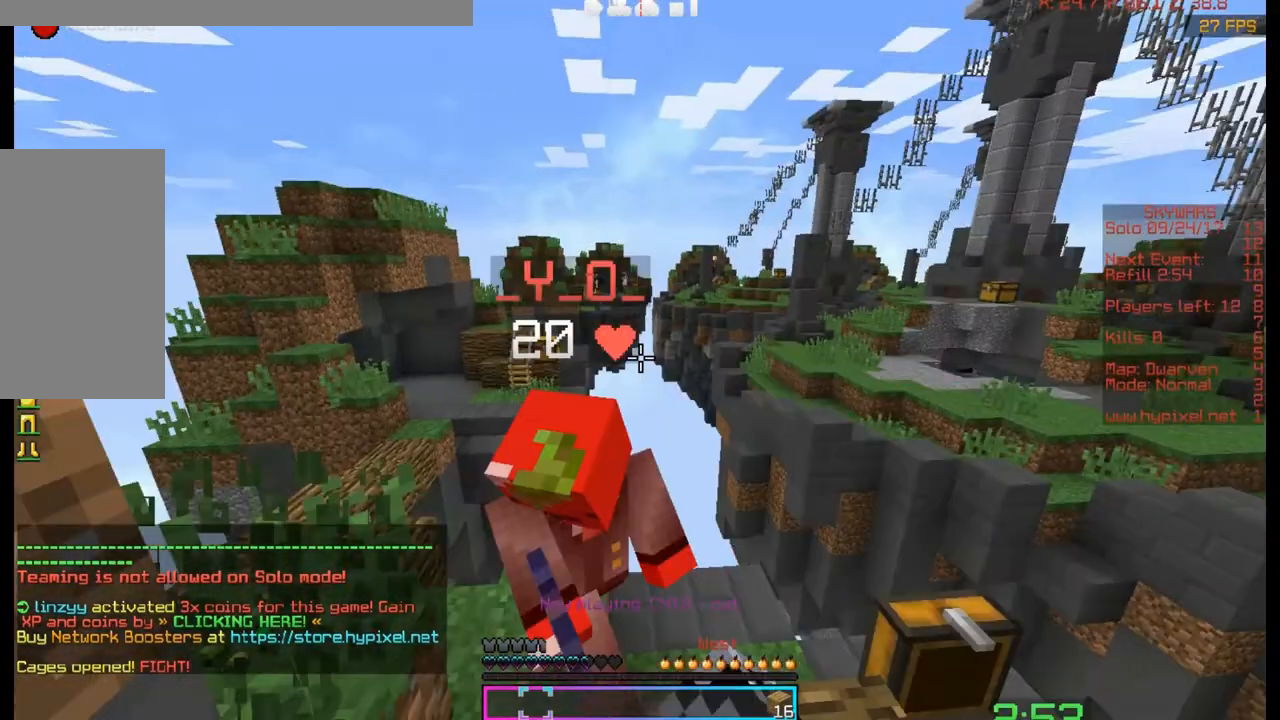
{"keys": [], "mouse": [], "events": [[133, "d", "up"], [133, "s", "up"], [133, "w", "down"], [267, "space", "down"], [500, "space", "up"], [500, "w", "up"]]}
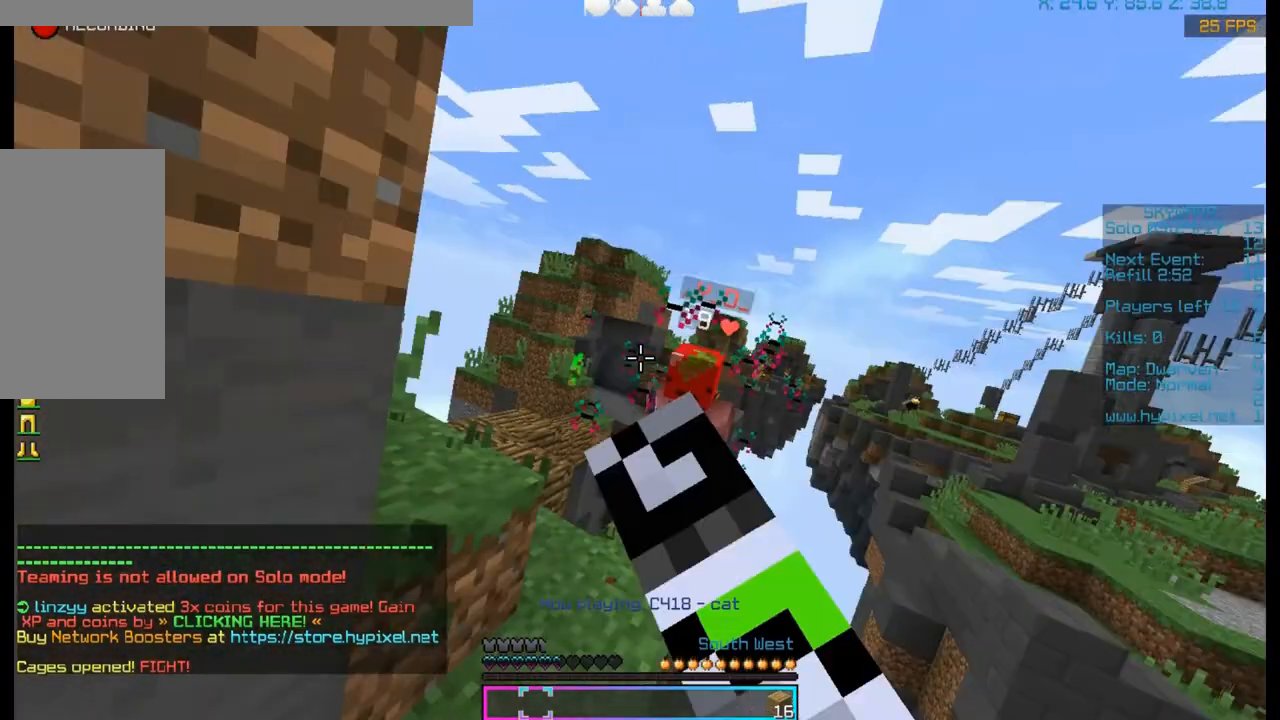
{"keys": ["a", "s"], "mouse": [], "events": [[133, "a", "down"], [133, "mouse_left", "down"], [267, "a", "up"], [267, "mouse_left", "up"], [400, "a", "down"], [400, "s", "down"]]}
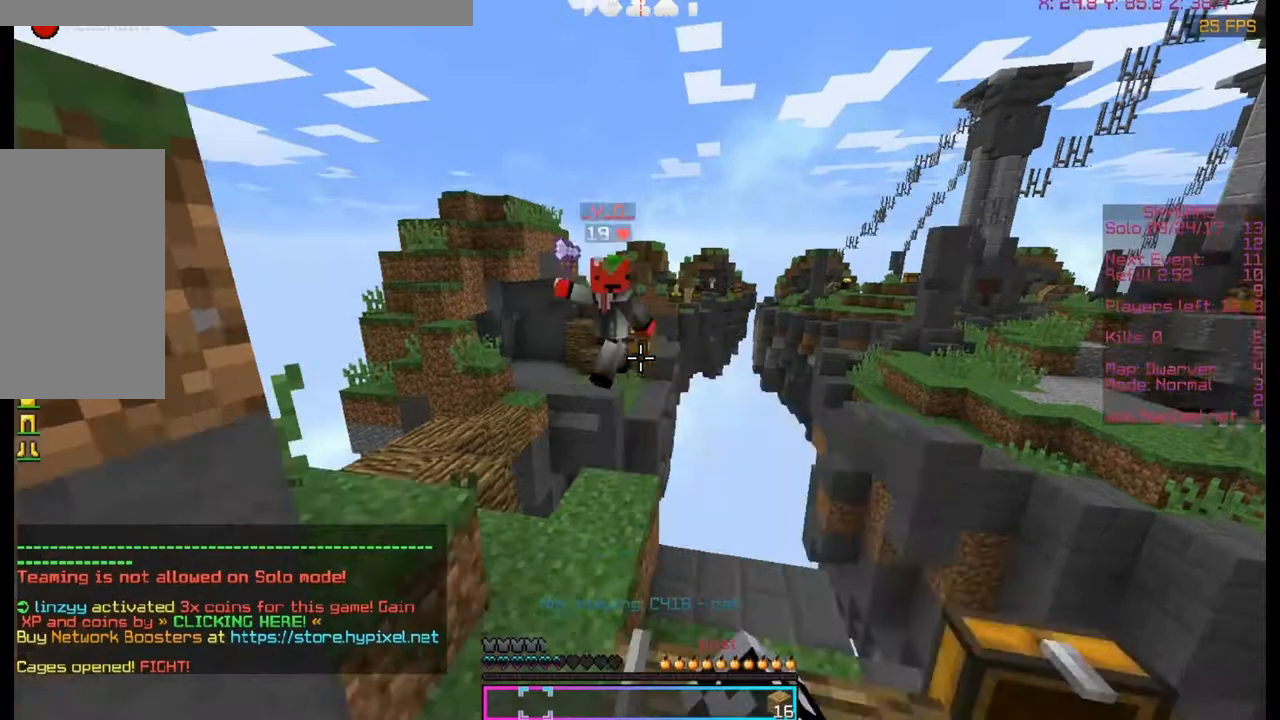
{"keys": ["a", "s"], "mouse": [], "events": [[167, "s", "up"], [300, "s", "down"]]}
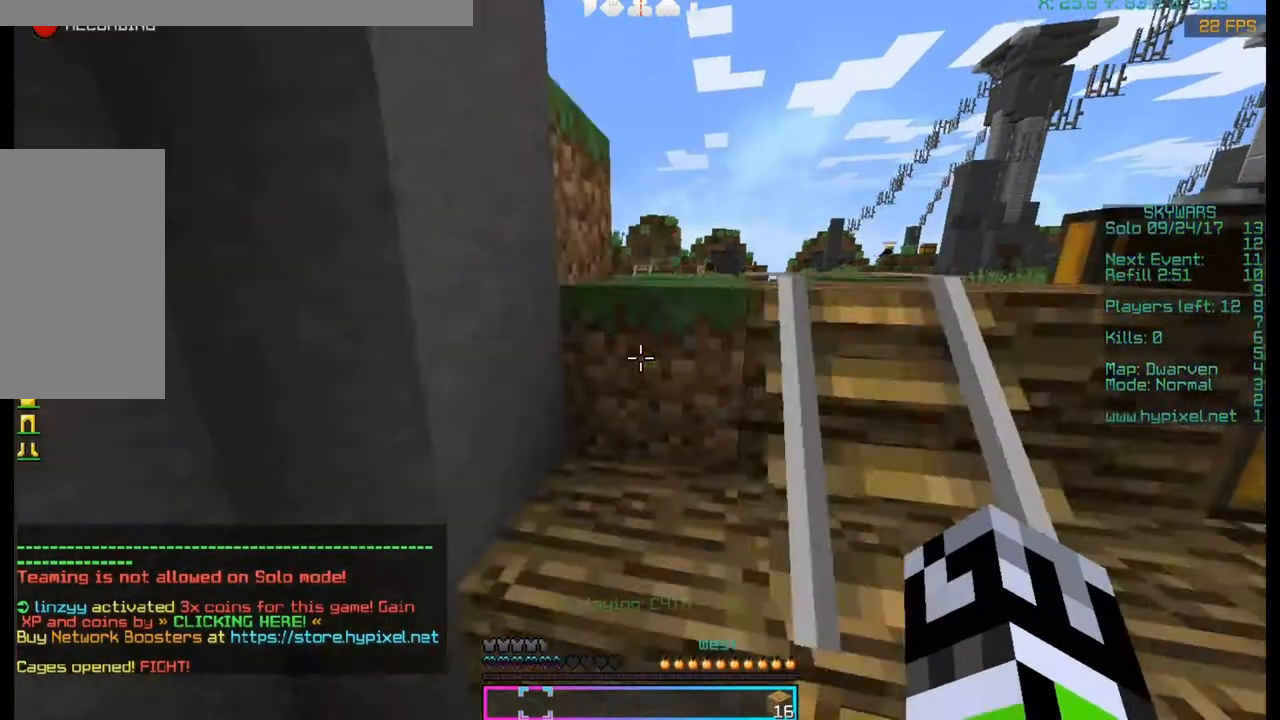
{"keys": [], "mouse": [], "events": [[67, "d", "down"], [200, "a", "up"], [200, "s", "up"], [467, "d", "up"]]}
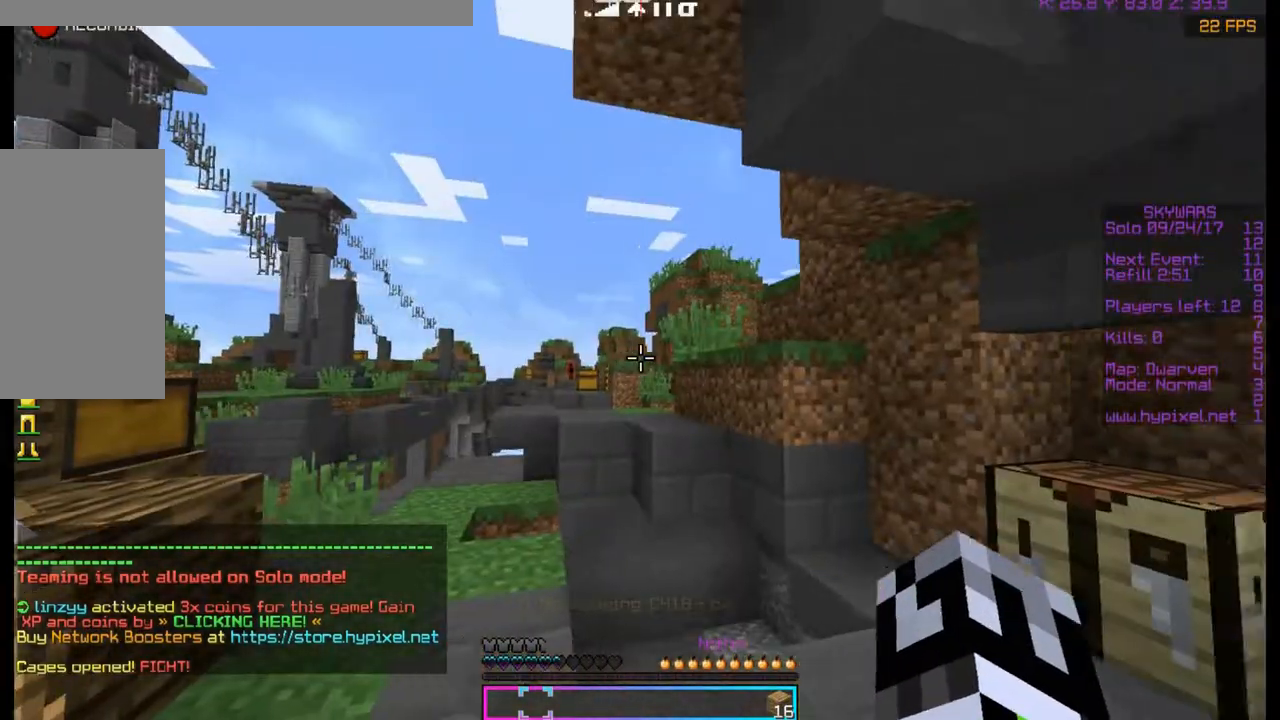
{"keys": ["a"], "mouse": [], "events": [[500, "a", "down"]]}
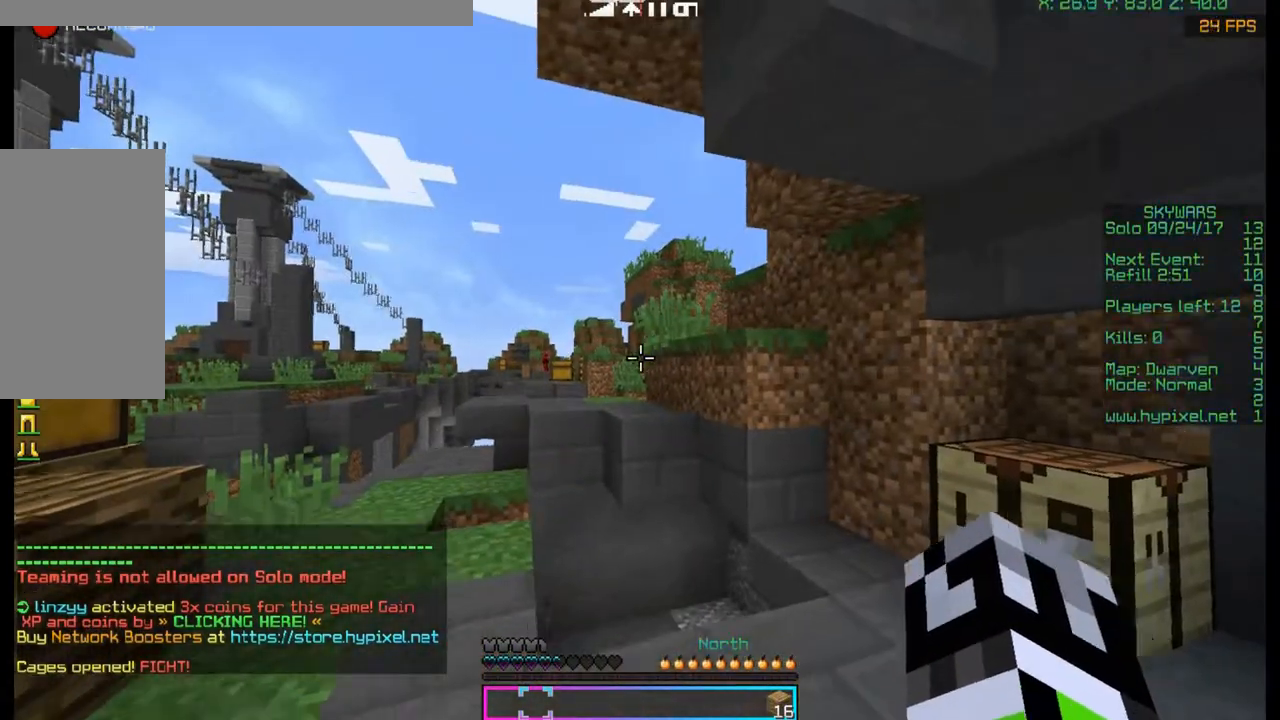
{"keys": [], "mouse": [], "events": [[133, "a", "up"]]}
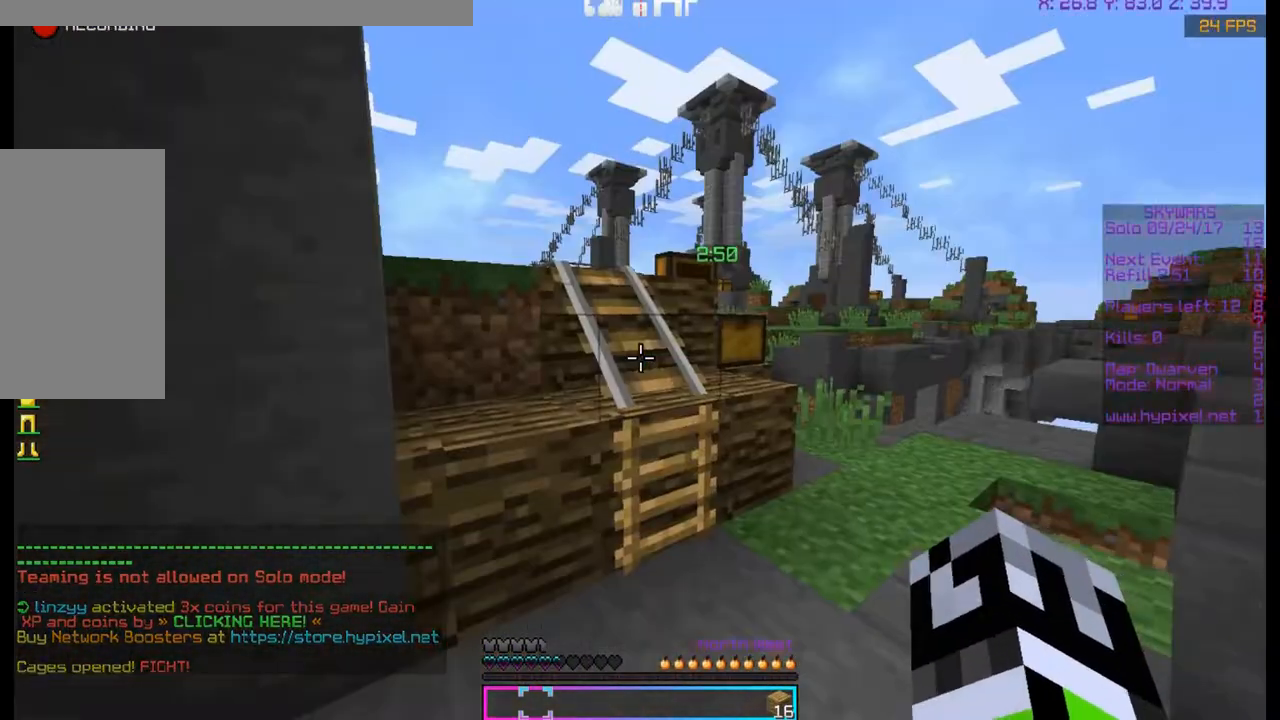
{"keys": [], "mouse": [], "events": [[33, "s", "down"], [300, "d", "down"], [300, "s", "up"], [333, "d", "up"]]}
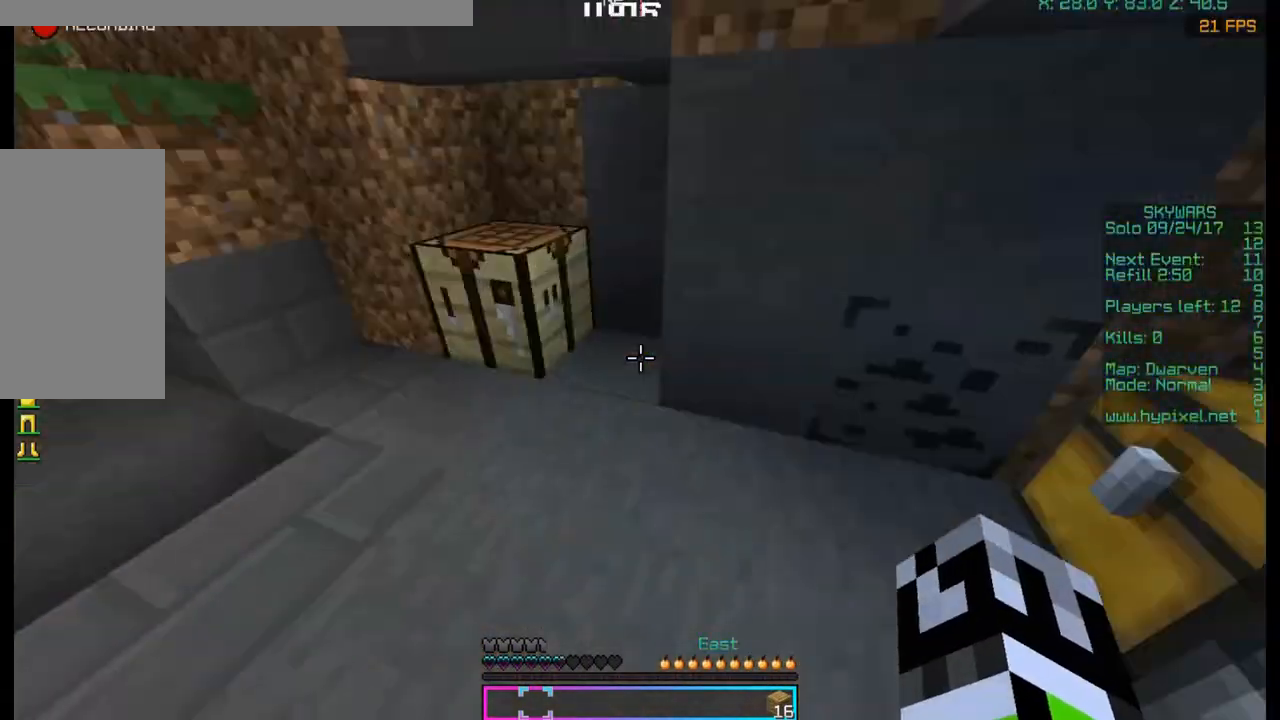
{"keys": [], "mouse": [], "events": []}
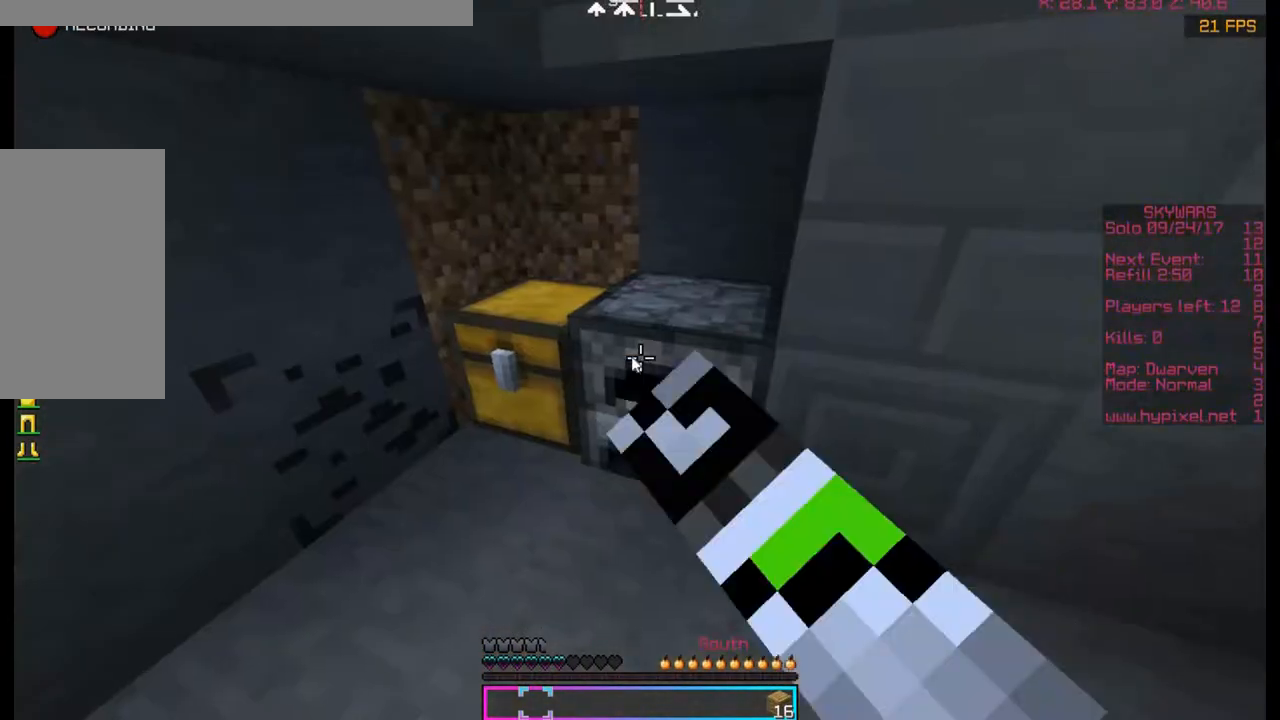
{"keys": [], "mouse": []}